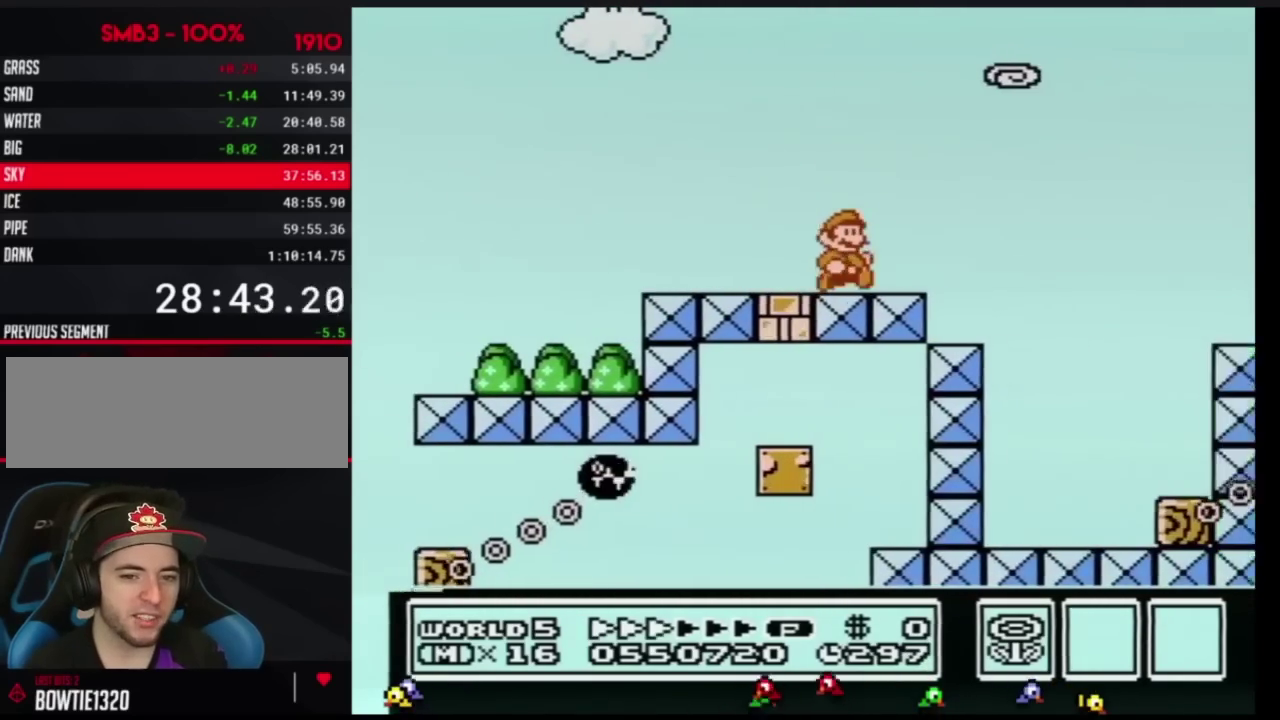
Gameplay with a controller (Nintendo layout); each line is a JSON object with the inputs held at the frame after it. "events" lists button and stick changes between this image and that frame as [ms after this image, input, new state], when the widget could be followed in between. Not read: L3 R3.
{"buttons": ["A", "B", "DPAD_RIGHT"], "events": [[267, "A", "down"]]}
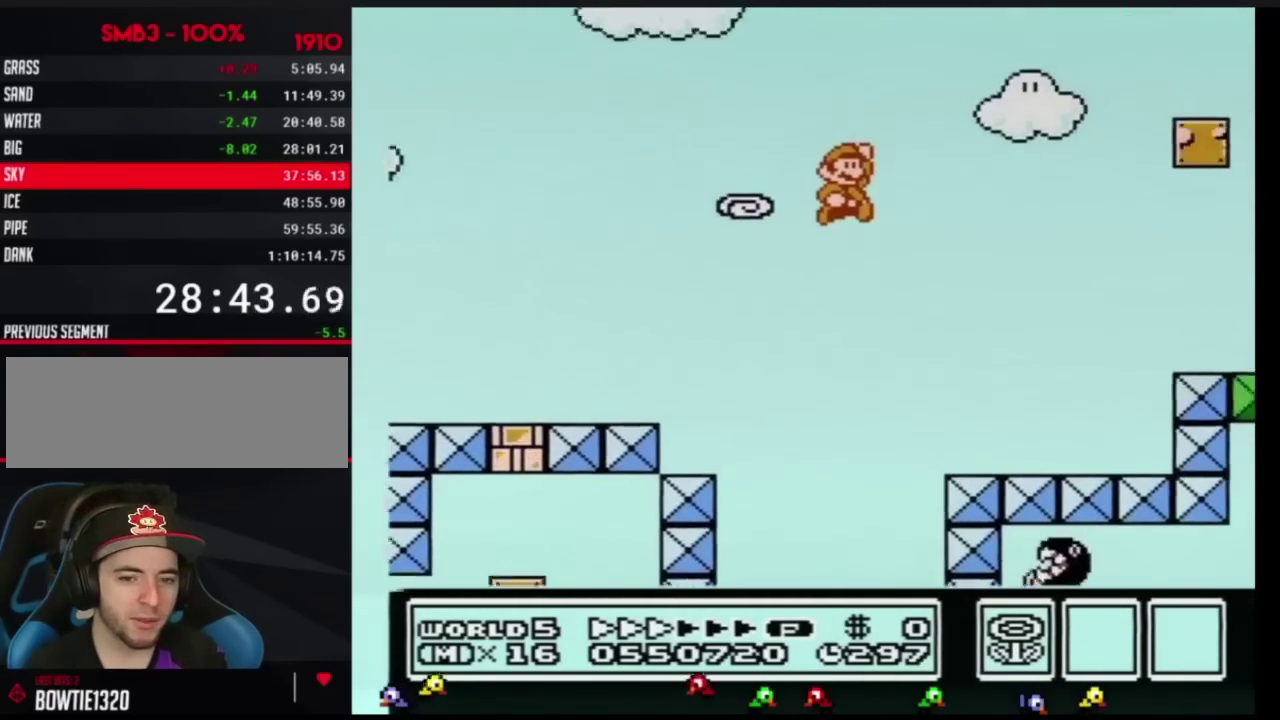
{"buttons": ["A", "B", "DPAD_RIGHT"], "events": [[200, "B", "up"], [317, "B", "down"]]}
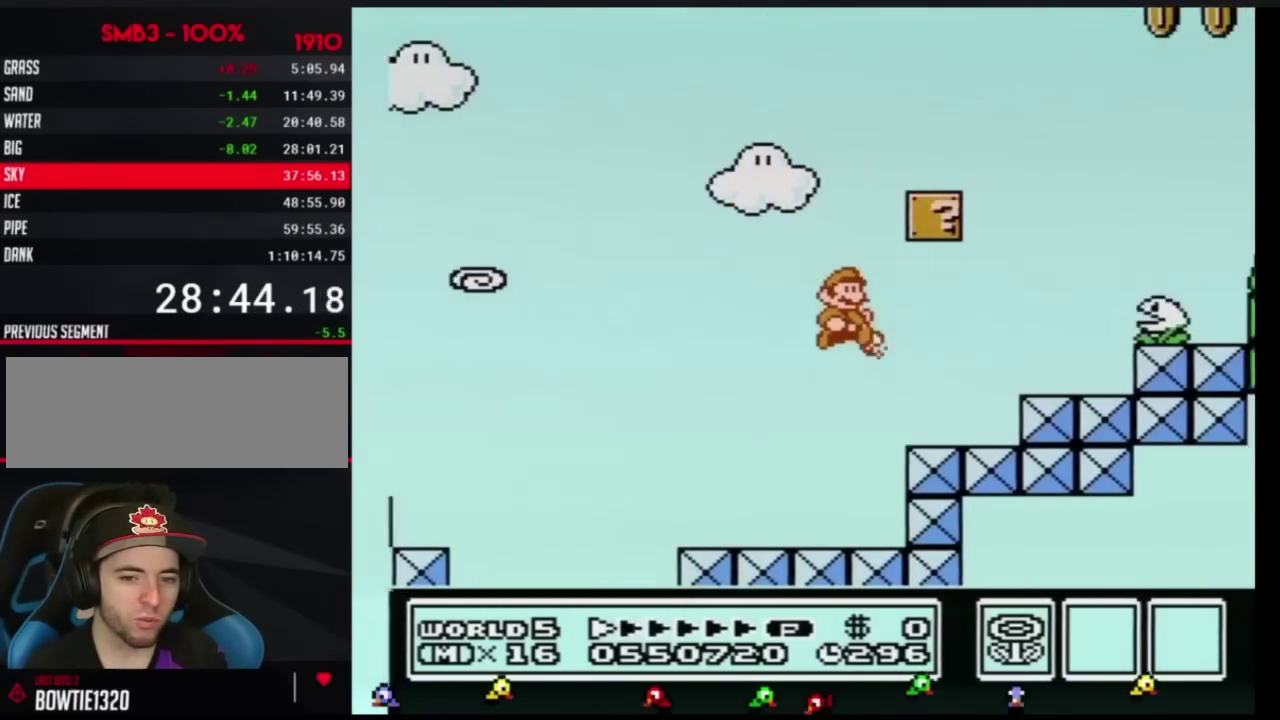
{"buttons": ["A", "B", "DPAD_RIGHT"], "events": [[33, "A", "up"], [283, "A", "down"]]}
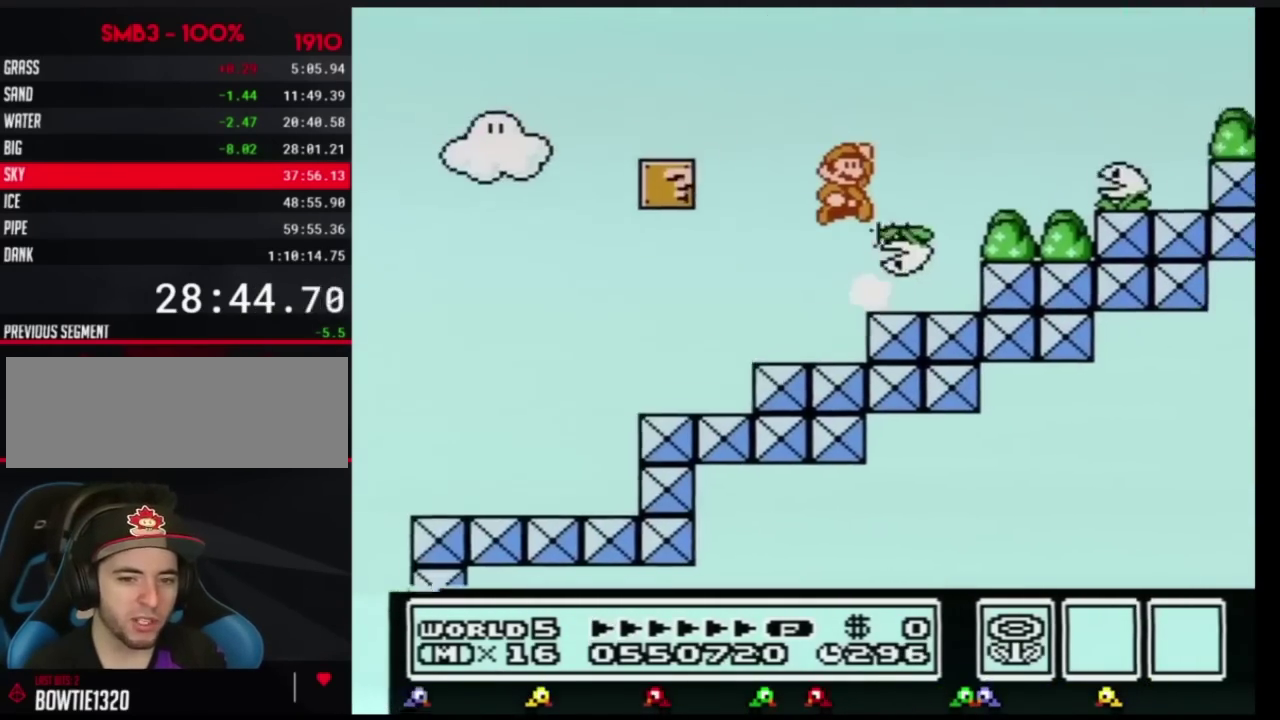
{"buttons": ["B", "DPAD_RIGHT"], "events": [[67, "A", "up"], [100, "B", "up"], [200, "B", "down"], [417, "A", "down"], [501, "A", "up"]]}
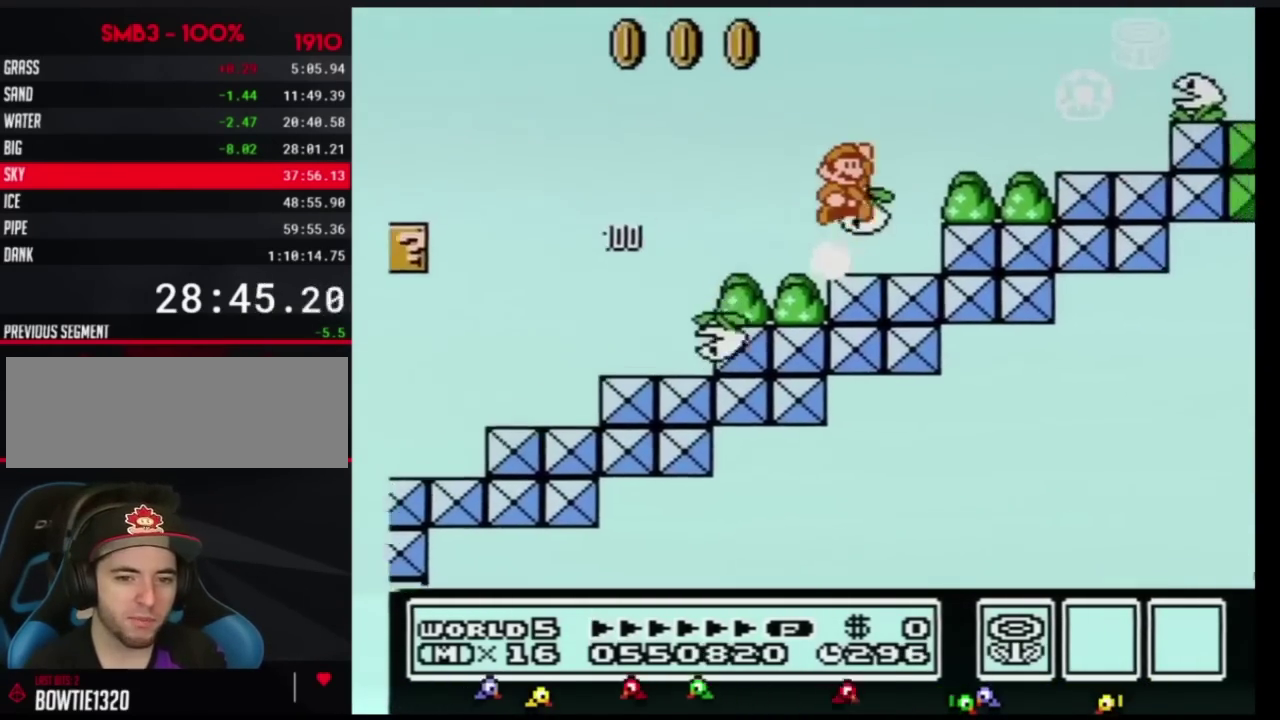
{"buttons": ["A", "B", "DPAD_RIGHT"], "events": [[350, "A", "down"]]}
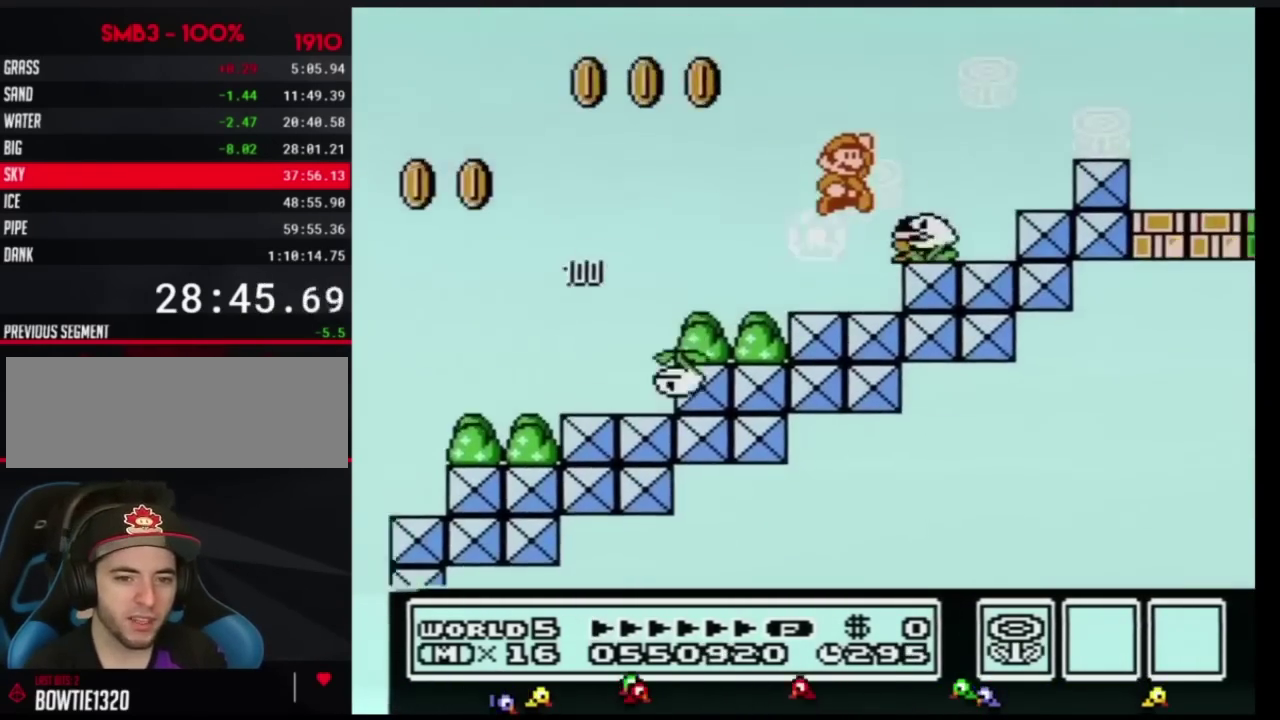
{"buttons": ["A", "B", "DPAD_RIGHT"], "events": []}
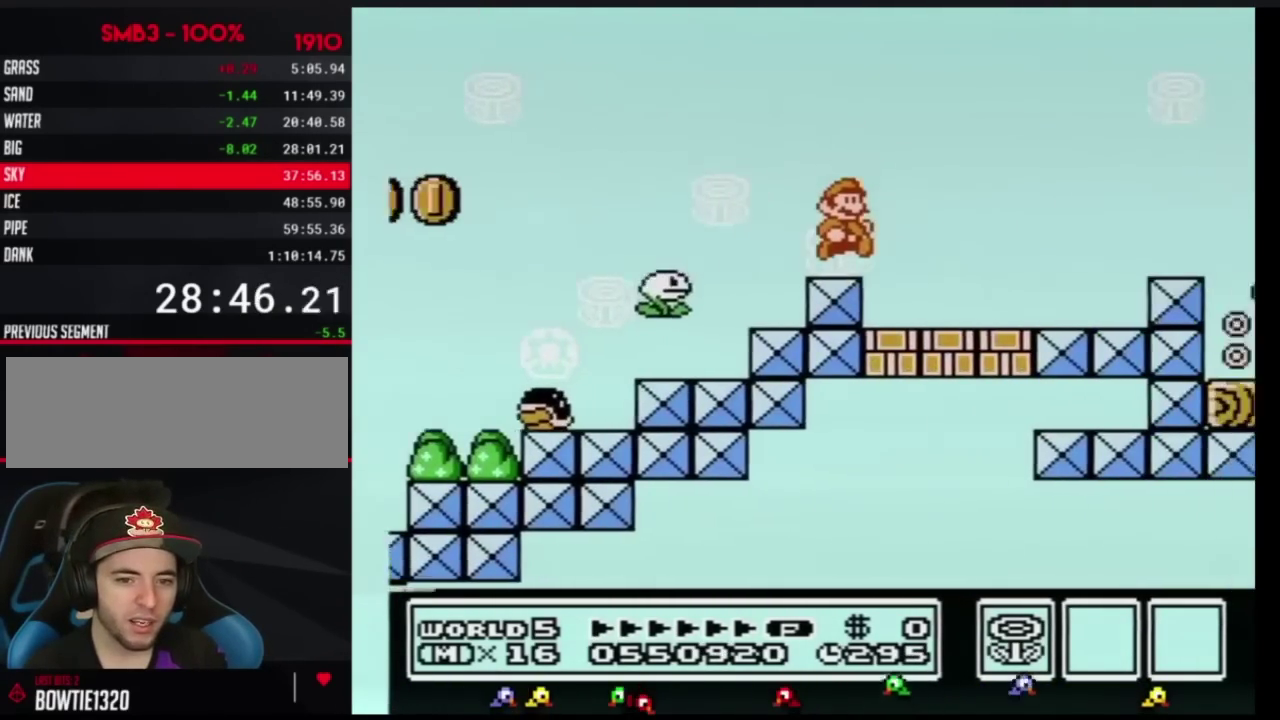
{"buttons": ["A", "B", "DPAD_RIGHT"], "events": [[133, "A", "up"], [500, "A", "down"]]}
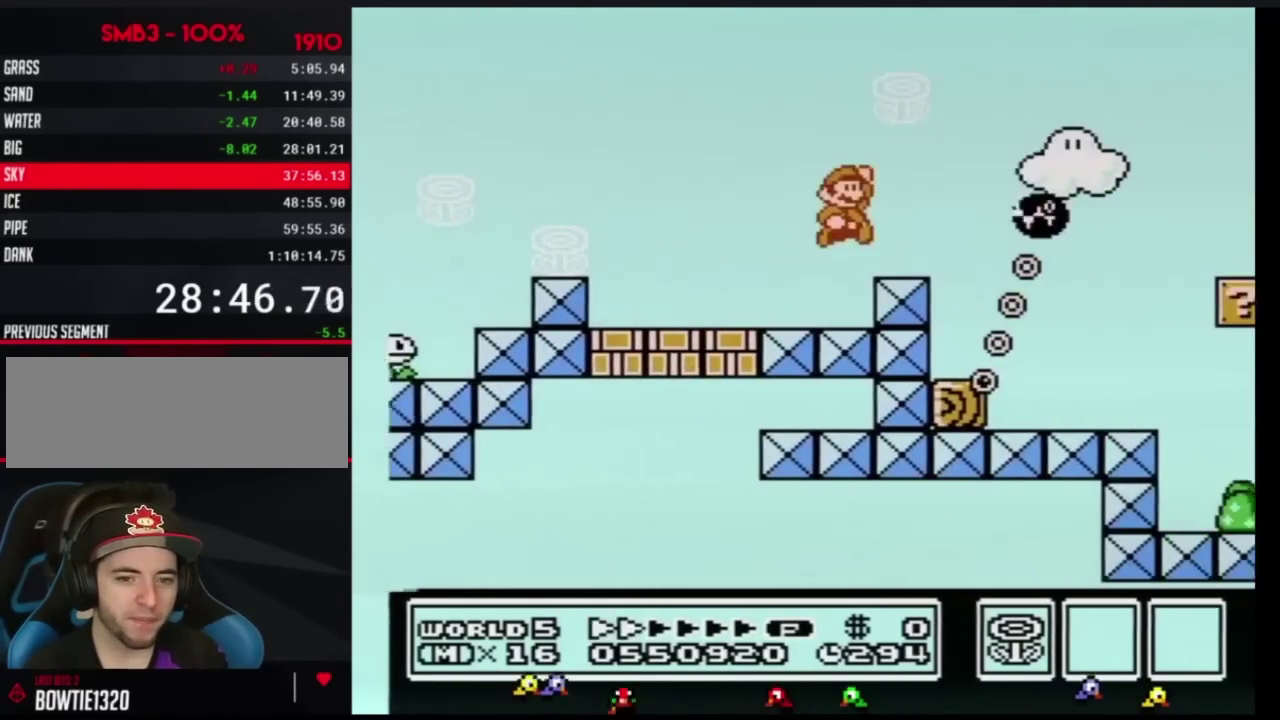
{"buttons": ["B", "DPAD_RIGHT"], "events": [[384, "A", "up"]]}
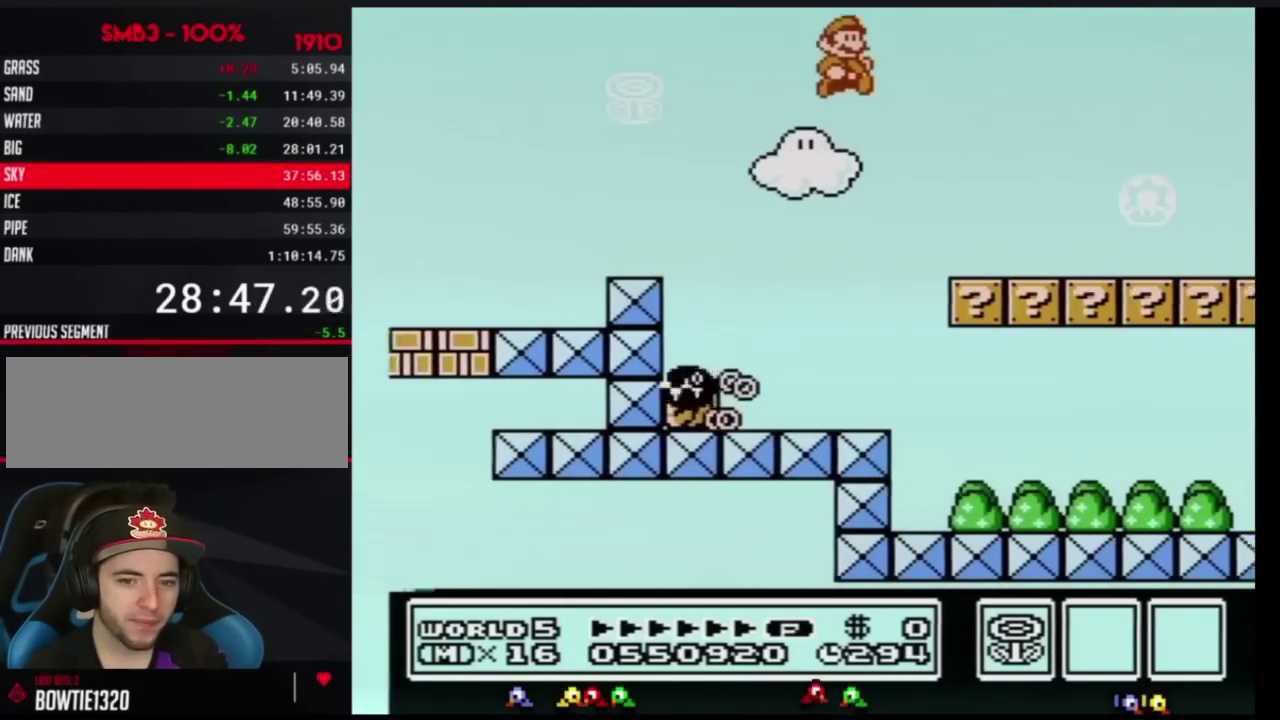
{"buttons": ["B", "DPAD_RIGHT"], "events": []}
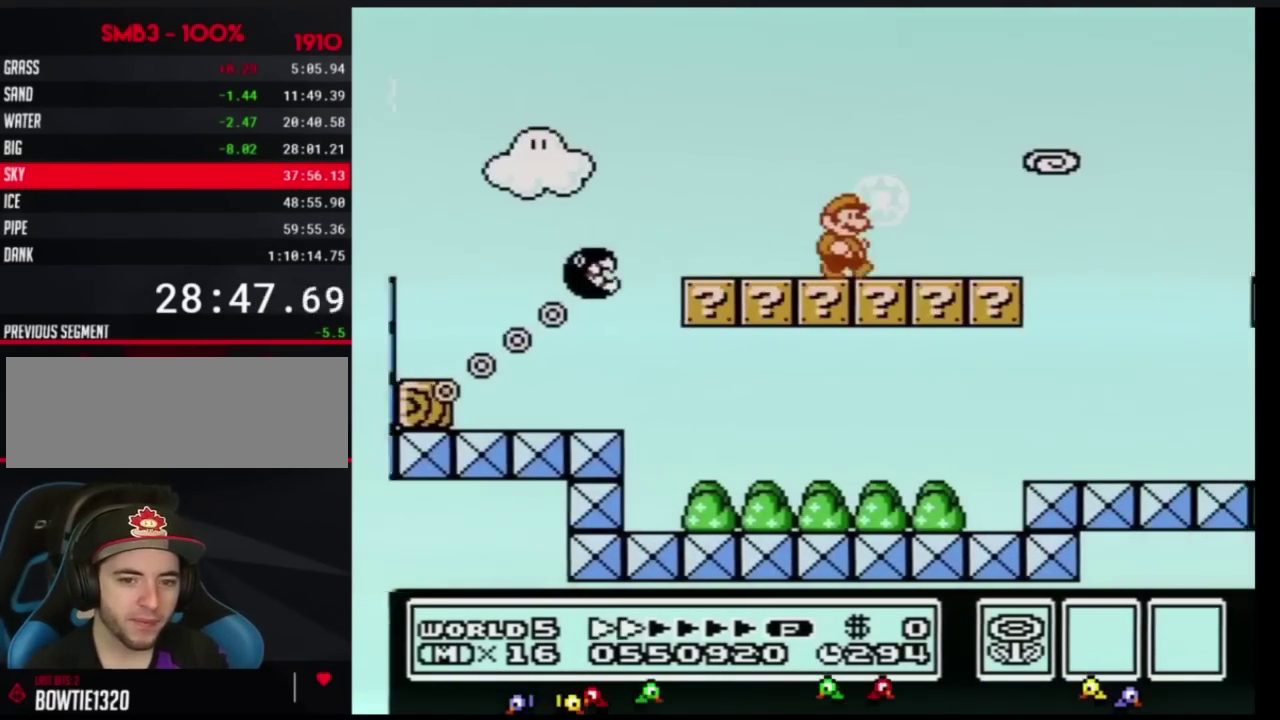
{"buttons": ["A", "B", "DPAD_RIGHT"], "events": [[417, "A", "down"]]}
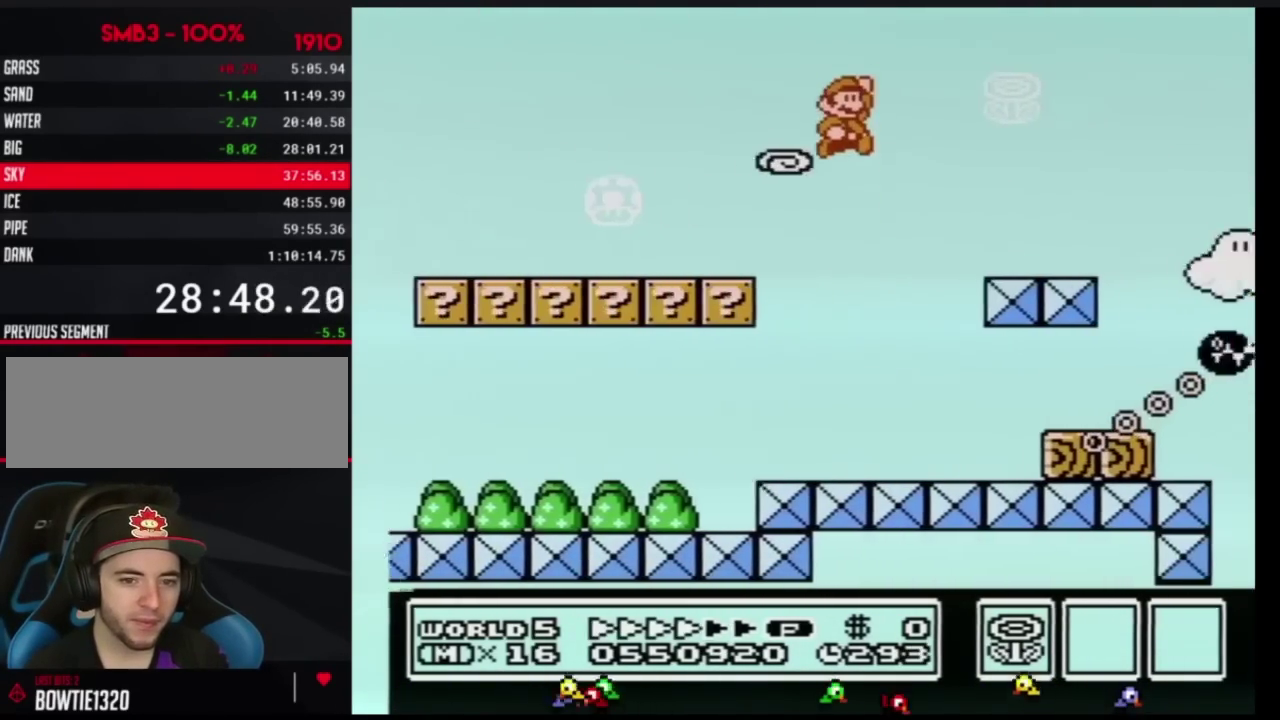
{"buttons": ["B", "DPAD_RIGHT"], "events": [[166, "A", "up"]]}
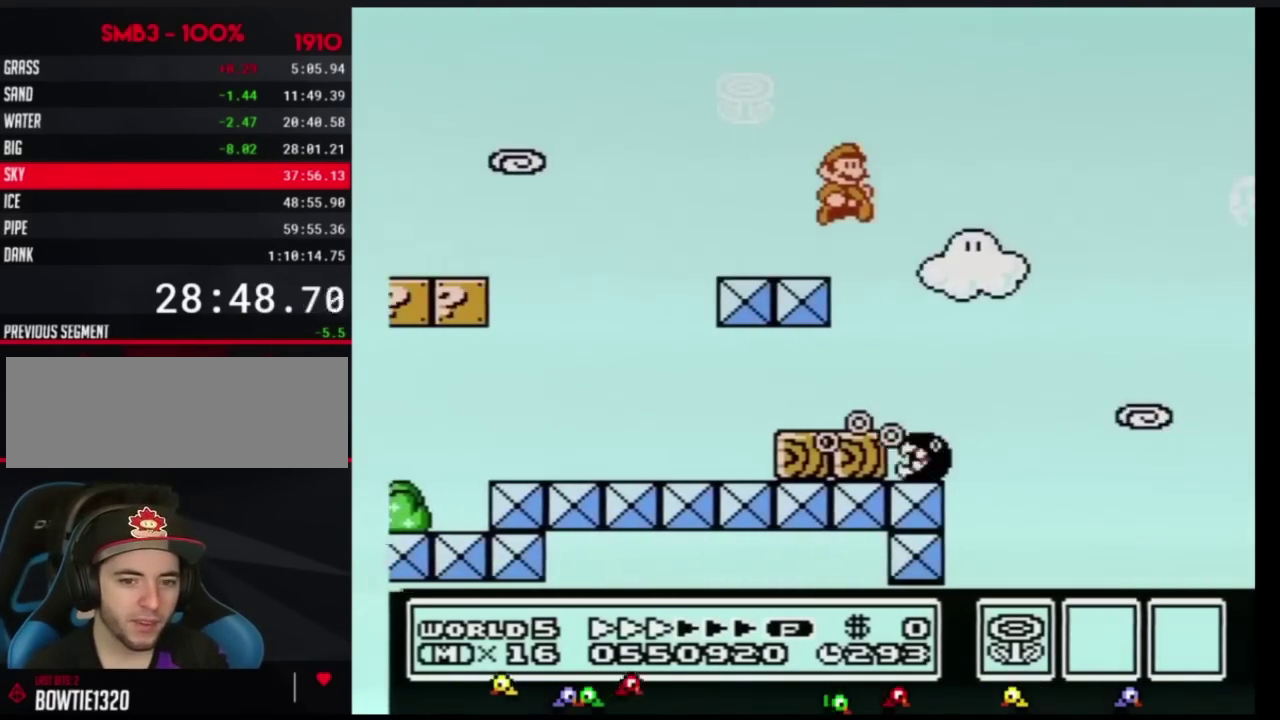
{"buttons": ["B", "DPAD_RIGHT"], "events": []}
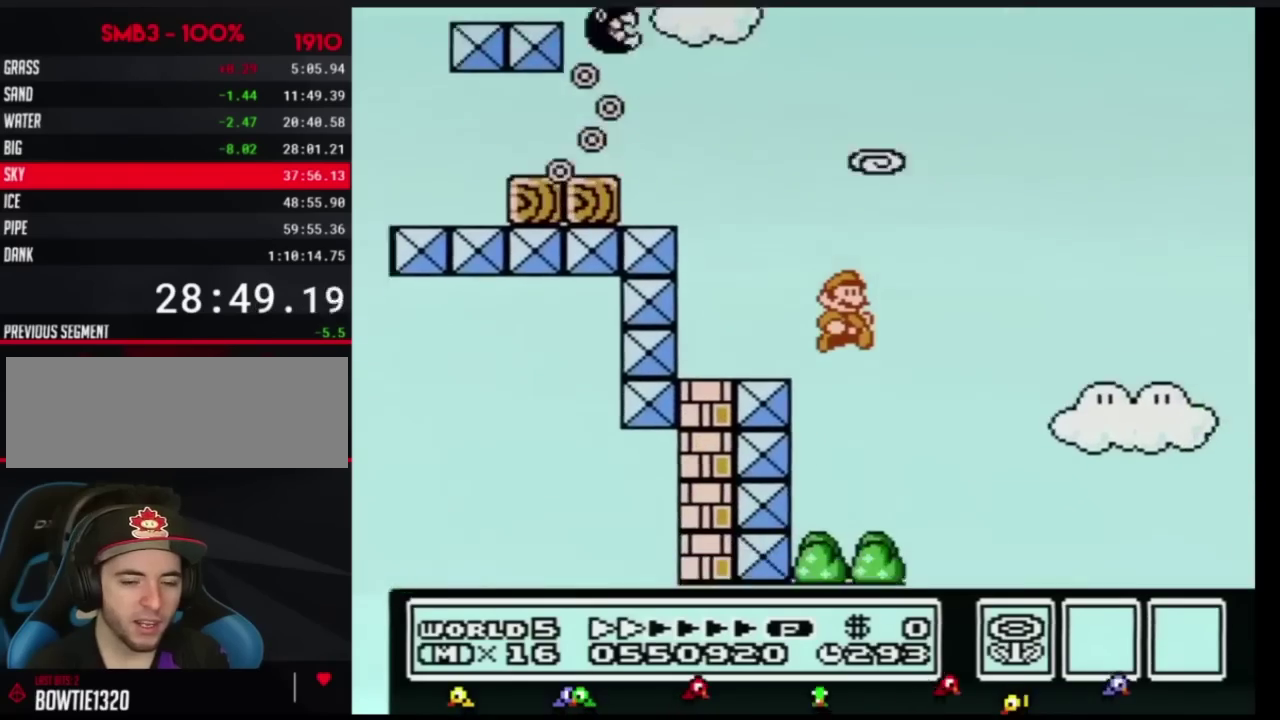
{"buttons": ["B", "DPAD_RIGHT"], "events": [[183, "B", "up"], [250, "B", "down"], [317, "B", "up"], [383, "B", "down"]]}
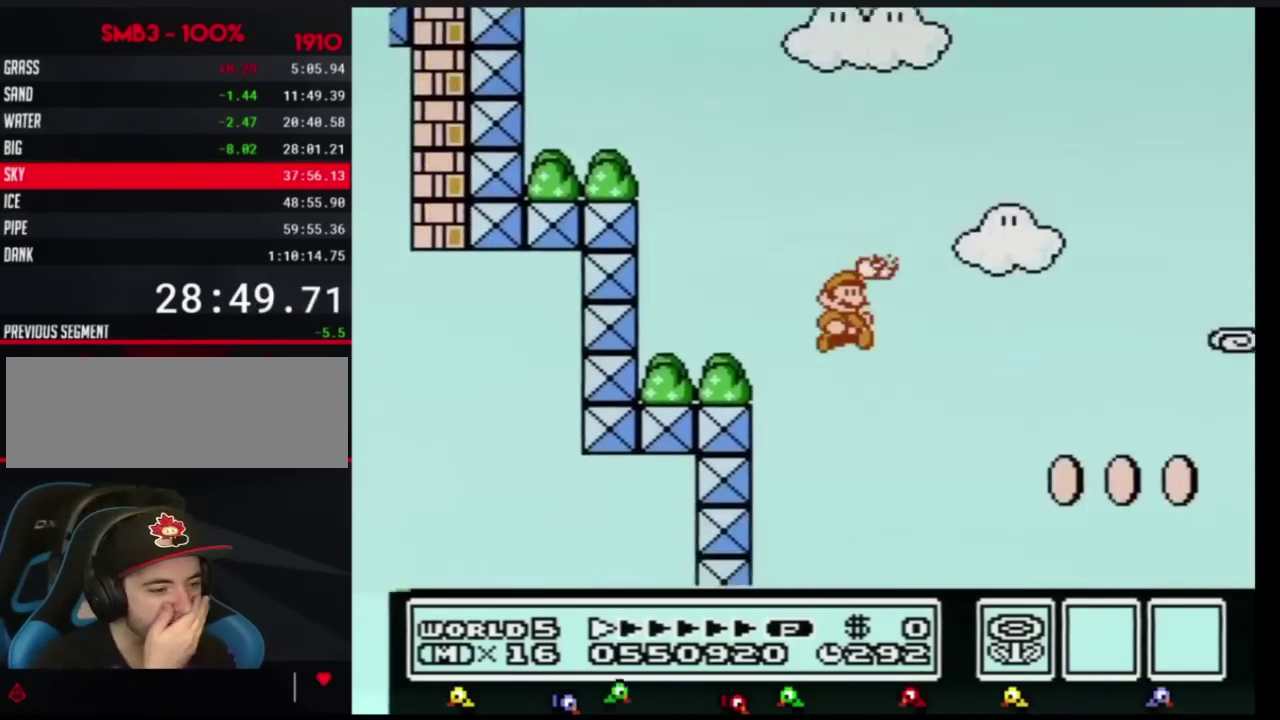
{"buttons": ["B", "DPAD_RIGHT"], "events": []}
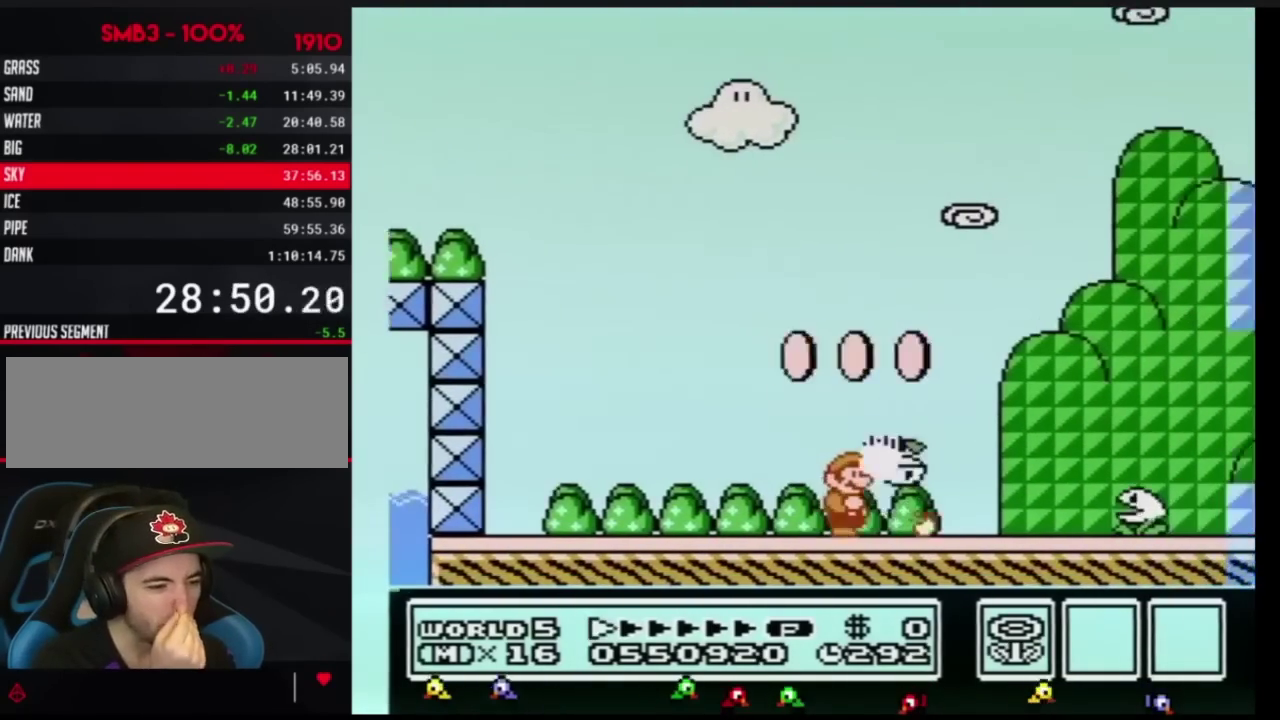
{"buttons": ["B", "DPAD_RIGHT"], "events": []}
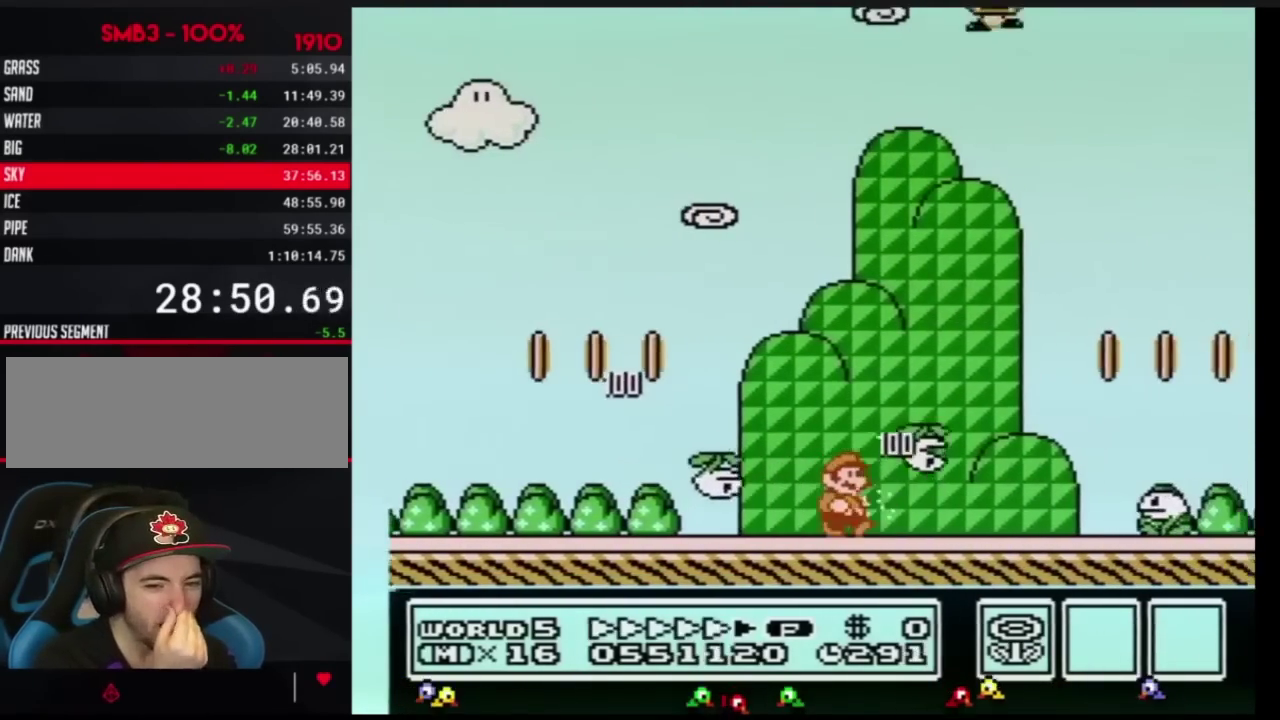
{"buttons": ["A", "B", "DPAD_RIGHT"], "events": [[418, "A", "down"]]}
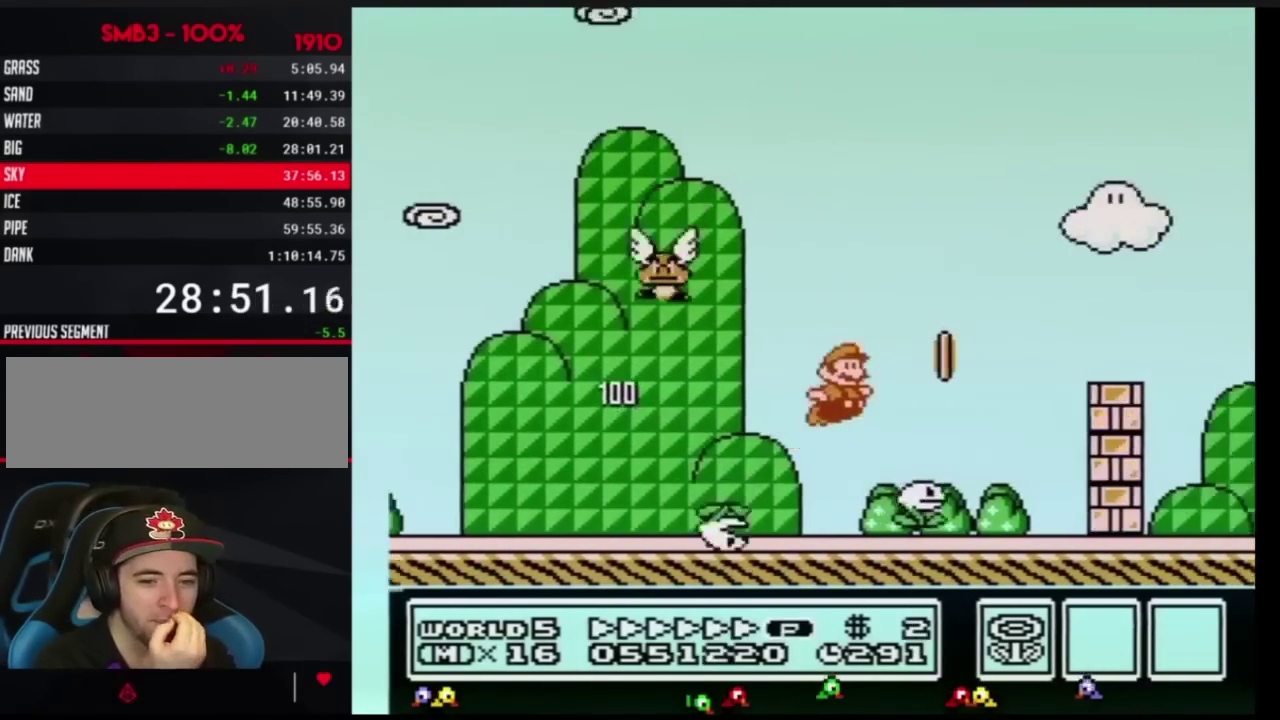
{"buttons": ["B", "DPAD_RIGHT"], "events": [[317, "A", "up"]]}
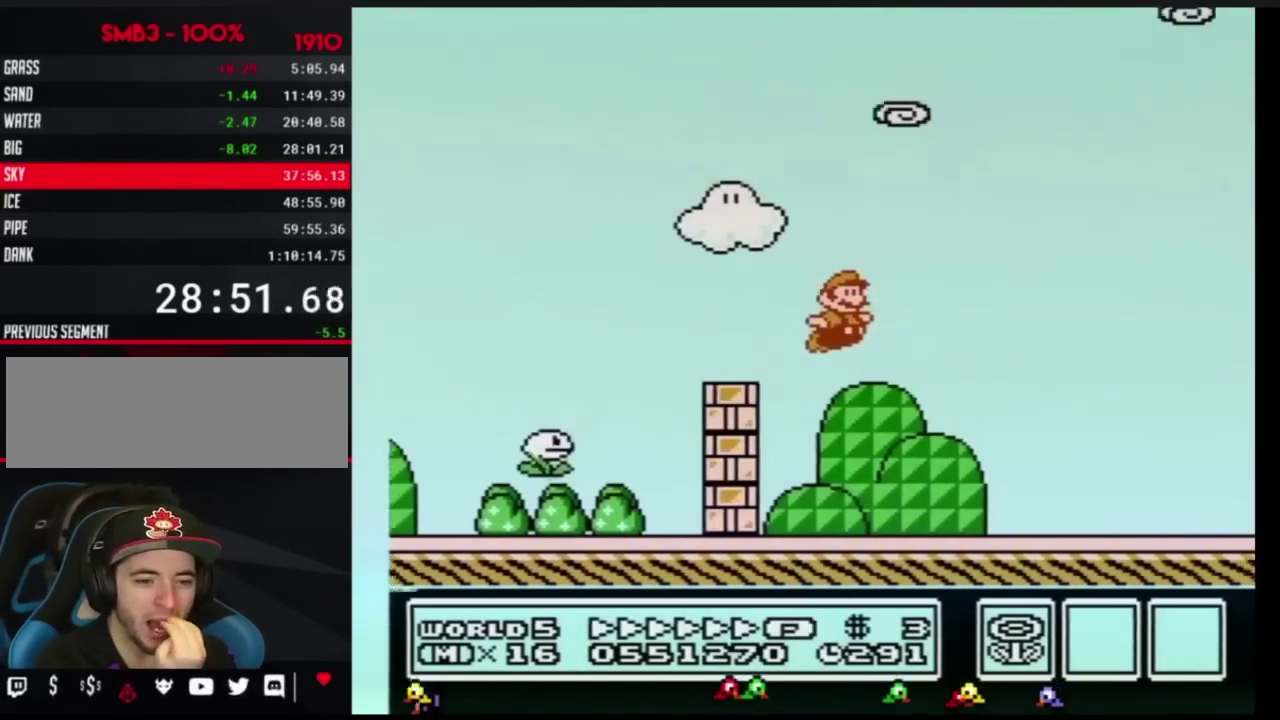
{"buttons": ["B", "DPAD_RIGHT"], "events": []}
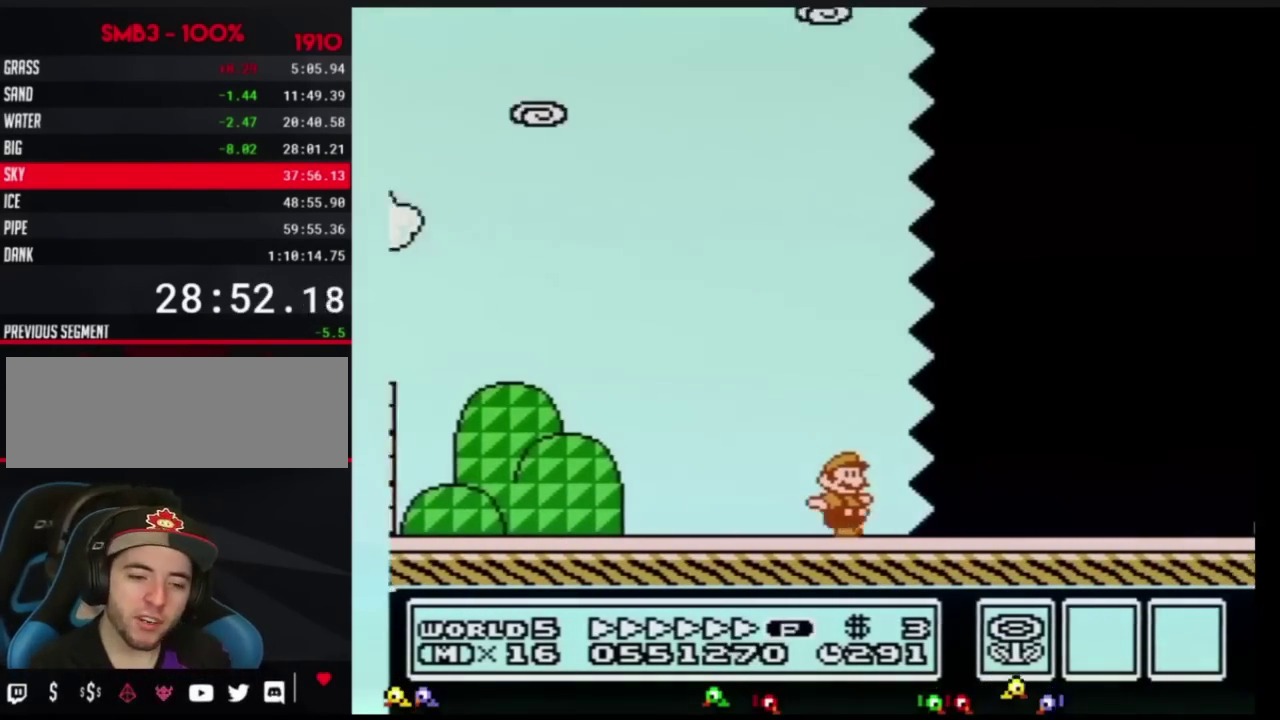
{"buttons": ["B", "DPAD_RIGHT"], "events": []}
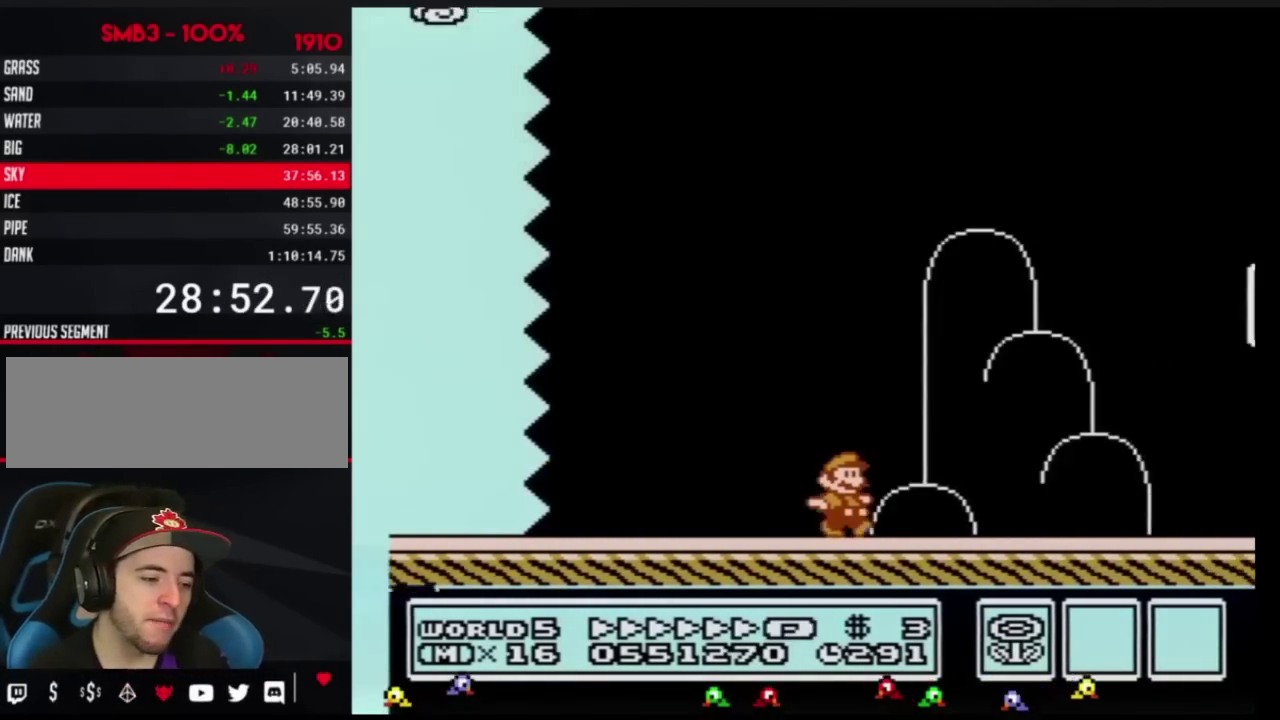
{"buttons": ["DPAD_RIGHT"], "events": [[267, "A", "down"], [484, "A", "up"], [484, "B", "up"]]}
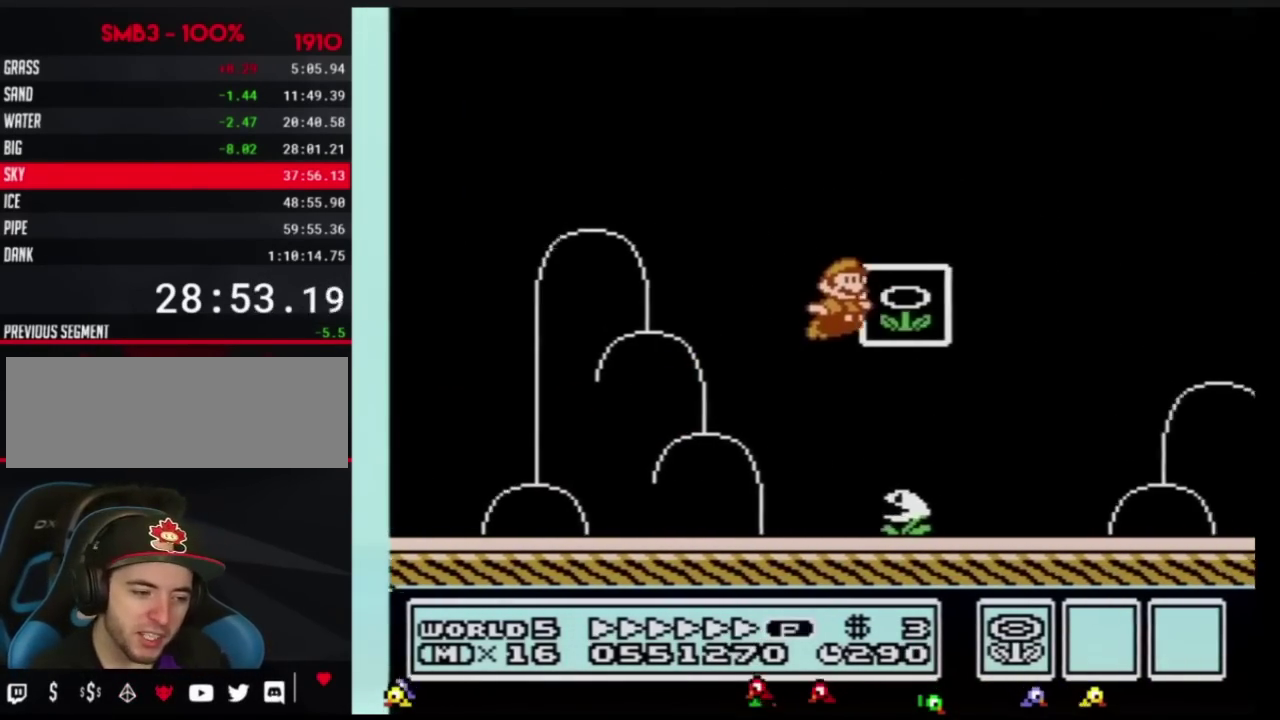
{"buttons": [], "events": [[100, "DPAD_RIGHT", "up"]]}